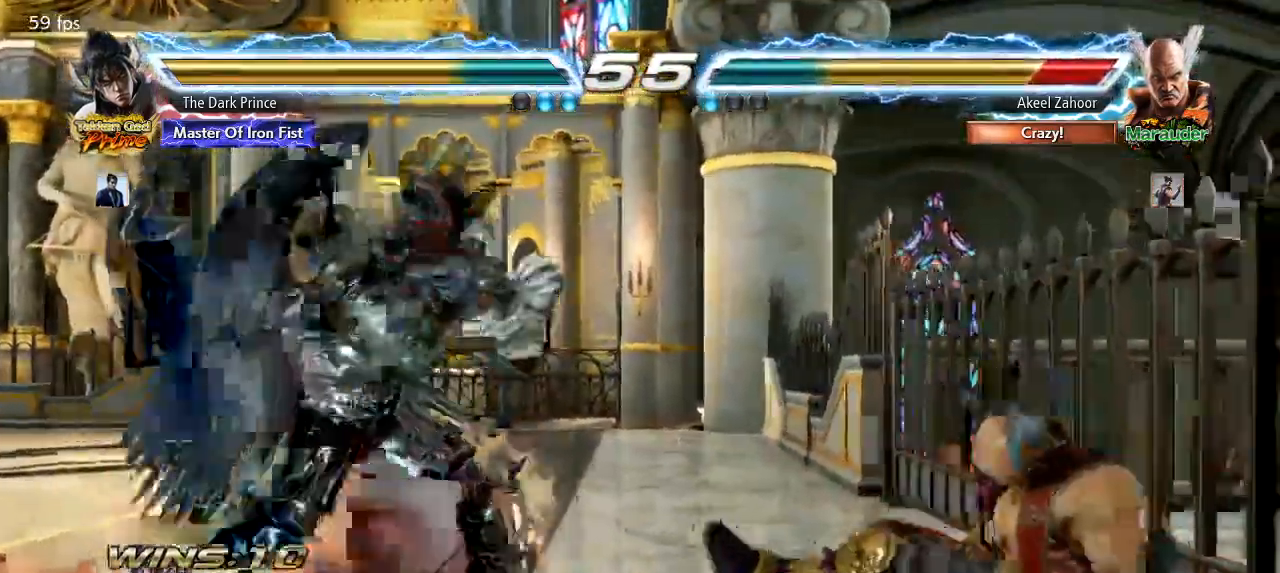
Gameplay with a controller (arcade stick); each line is a JSON object with the inputs held at the frame after it (dt_ms = milliseconds from this image to that frame). "events" lists button and stick changes between this image and that frame as [ms after this image, input, new state], when the widget could be followed in between. Not read: L3 R3.
{"dt_ms": 1000, "buttons": [], "left_stick": "center"}
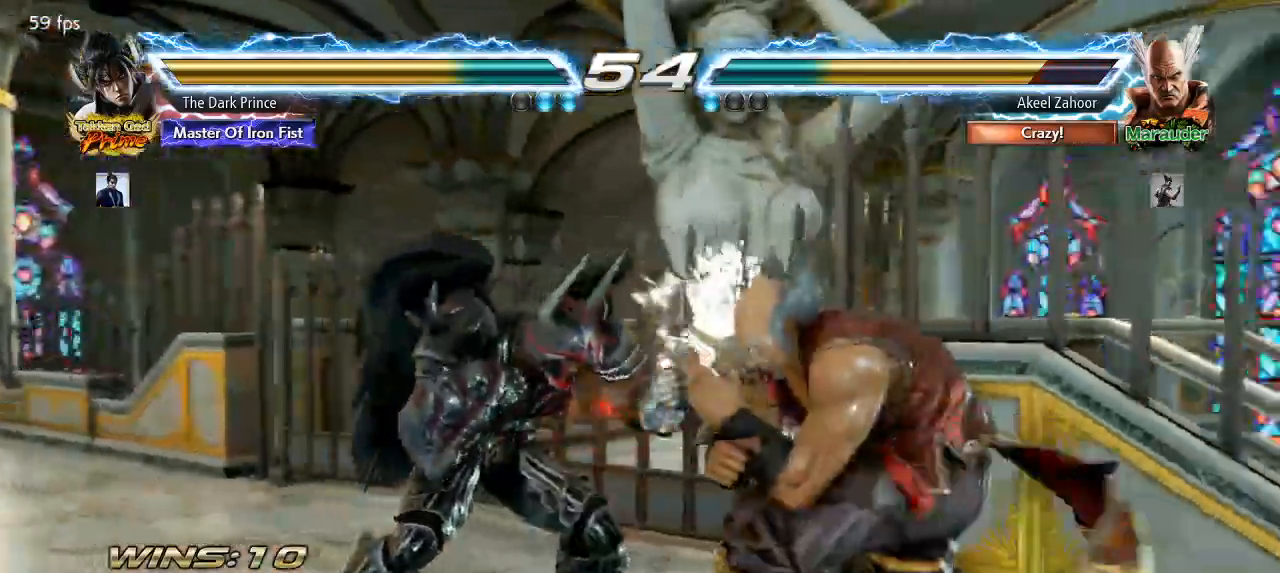
{"dt_ms": 500, "buttons": [], "left_stick": "center"}
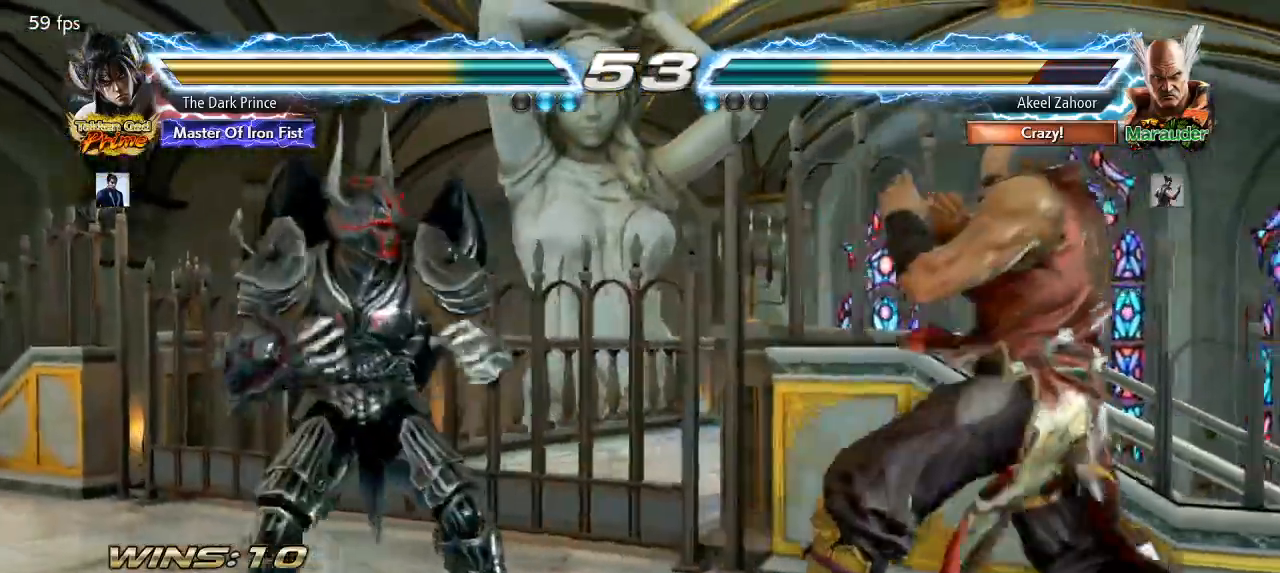
{"dt_ms": 500, "buttons": [], "left_stick": "down", "events": [[83, "left_stick", "left"], [183, "left_stick", "center"], [233, "left_stick", "down"], [317, "left_stick", "center"], [433, "left_stick", "right"], [500, "left_stick", "down"]]}
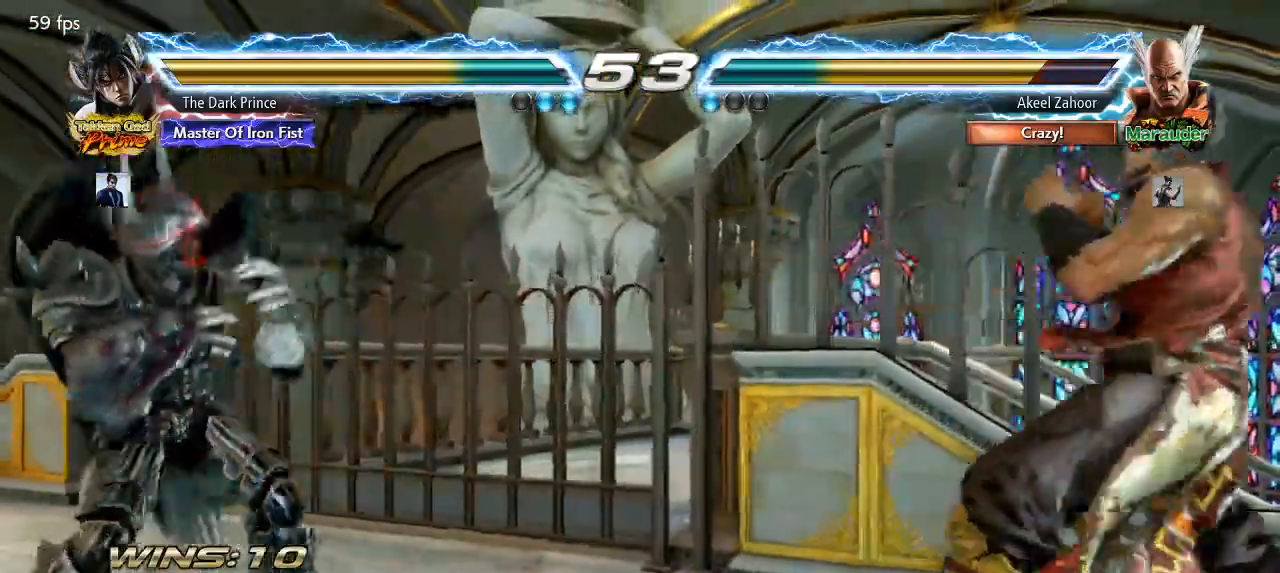
{"dt_ms": 1000, "buttons": ["TRIANGLE"], "left_stick": "center"}
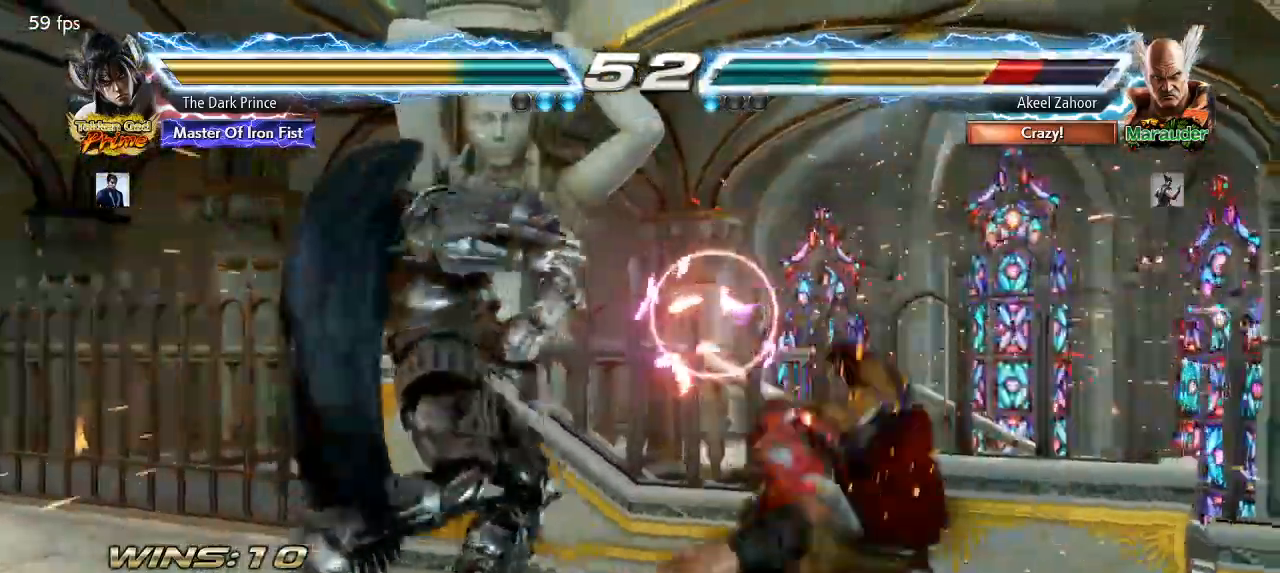
{"dt_ms": 500, "buttons": [], "left_stick": "center", "events": [[117, "R2", "down"], [233, "R2", "up"], [283, "TRIANGLE", "up"]]}
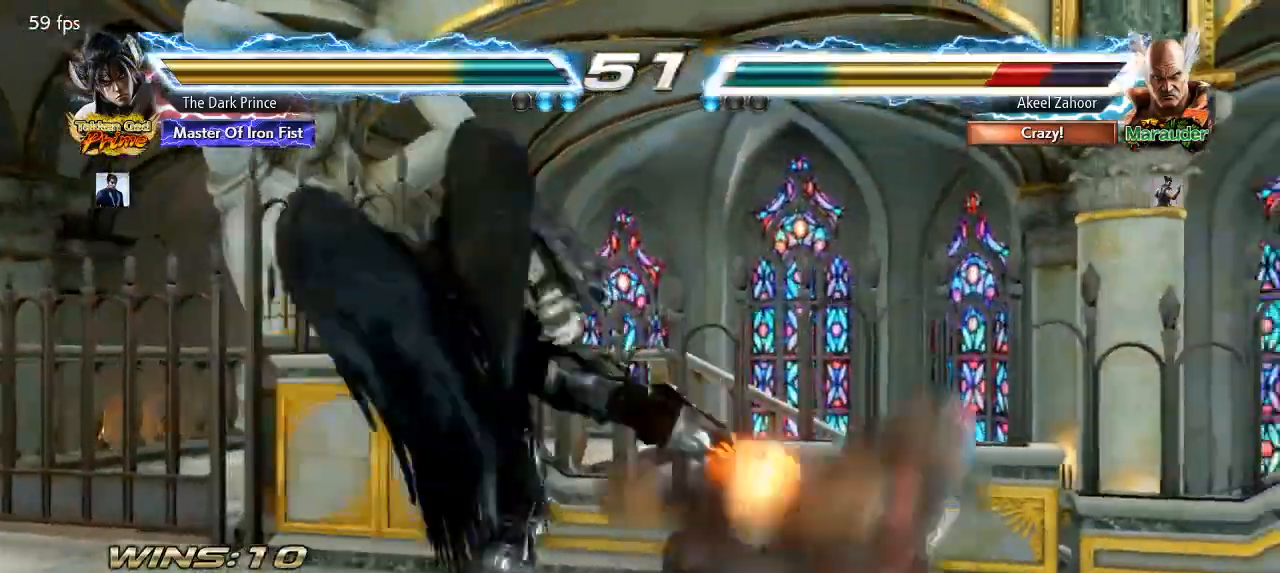
{"dt_ms": 1000, "buttons": [], "left_stick": "center"}